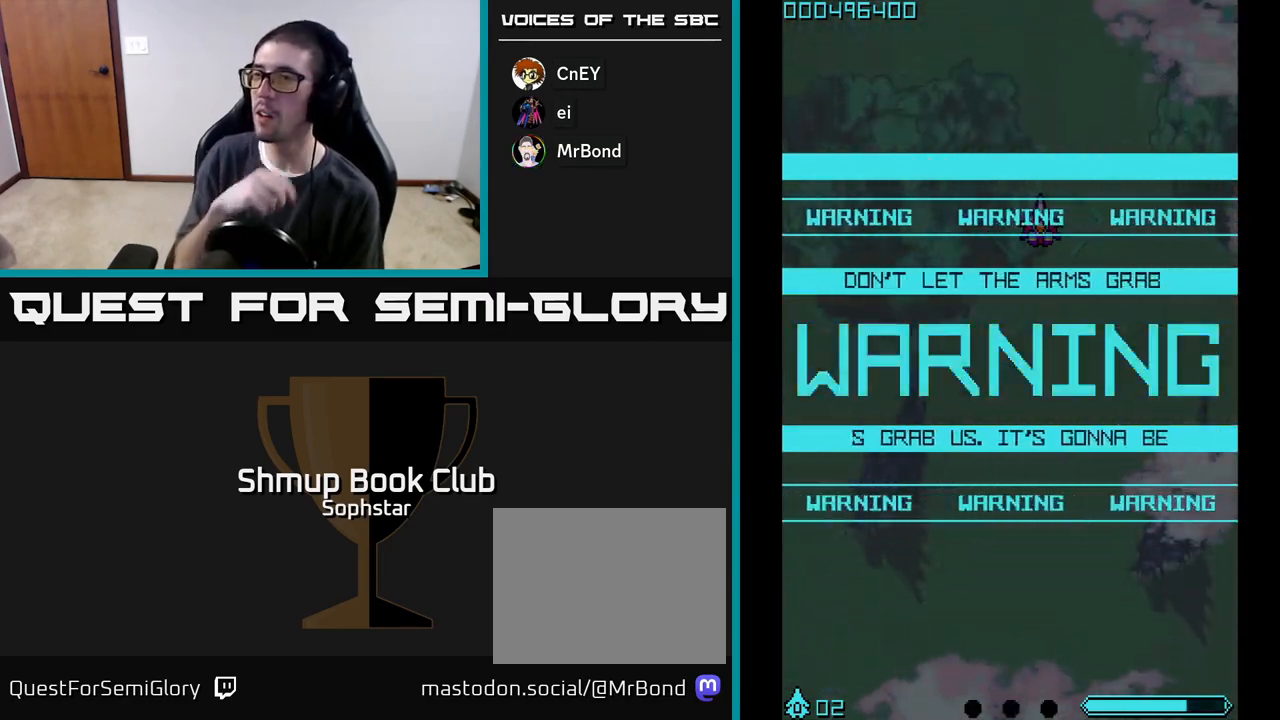
Gameplay with a controller (Xbox layout); each line is a JSON object with the inputs held at the frame after it. "events" lists button and stick changes between this image and that frame as [ms after this image, input, new state], when the widget could be followed in between. Not read: right_stick.
{"buttons": [], "left_stick": "center", "events": []}
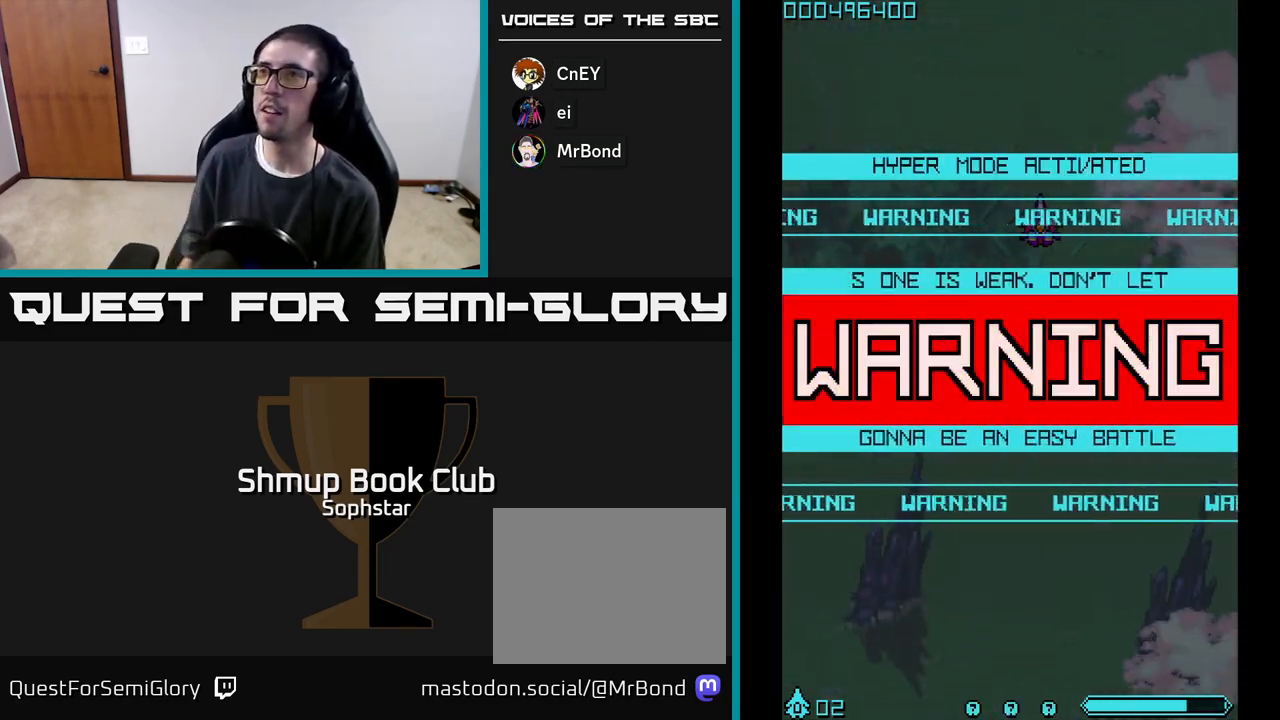
{"buttons": ["A"], "left_stick": "center", "events": [[167, "DPAD_DOWN", "down"], [383, "A", "down"], [433, "DPAD_DOWN", "up"]]}
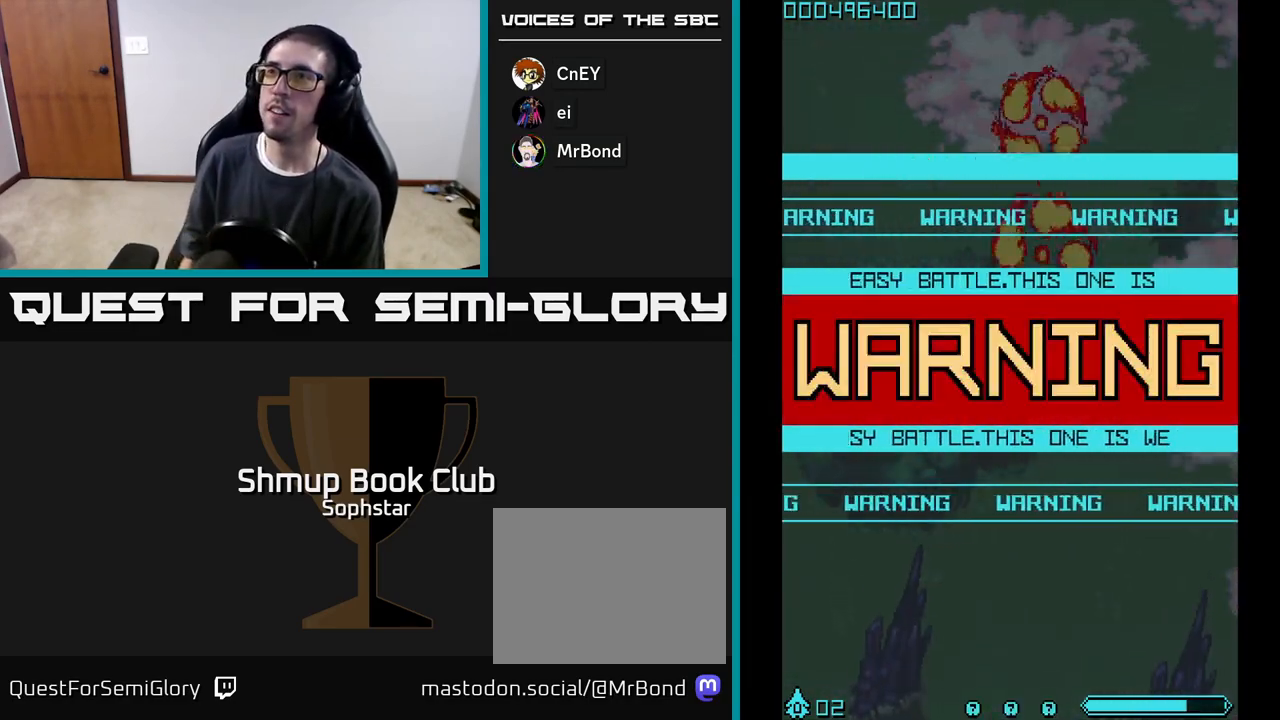
{"buttons": ["A"], "left_stick": "center", "events": [[183, "DPAD_LEFT", "down"], [283, "DPAD_LEFT", "up"]]}
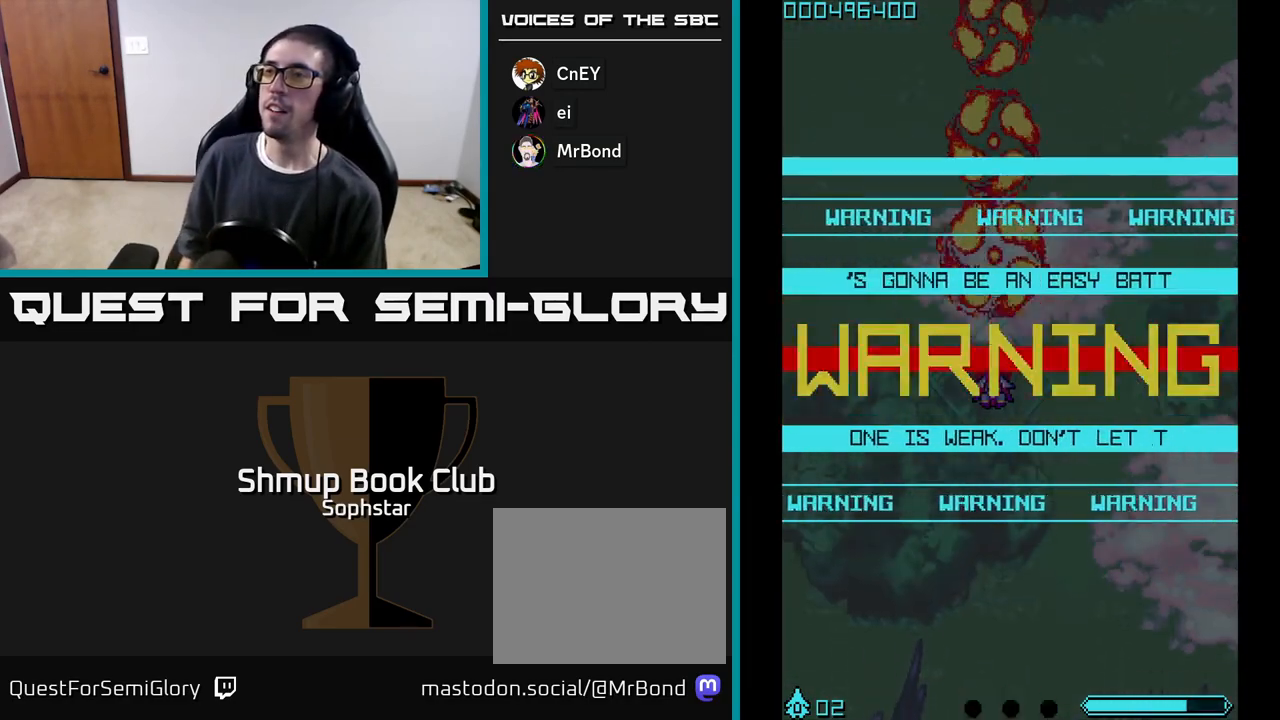
{"buttons": ["A"], "left_stick": "center", "events": []}
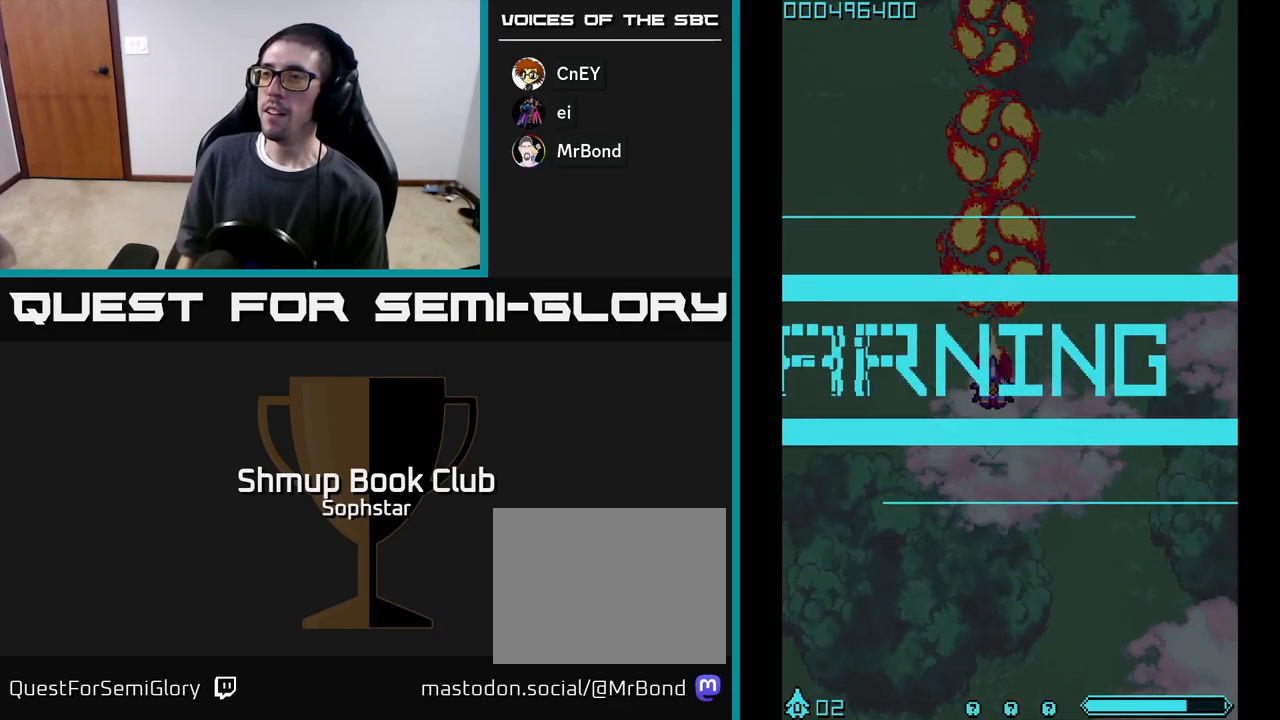
{"buttons": ["A"], "left_stick": "center", "events": [[417, "DPAD_RIGHT", "down"], [450, "DPAD_RIGHT", "up"]]}
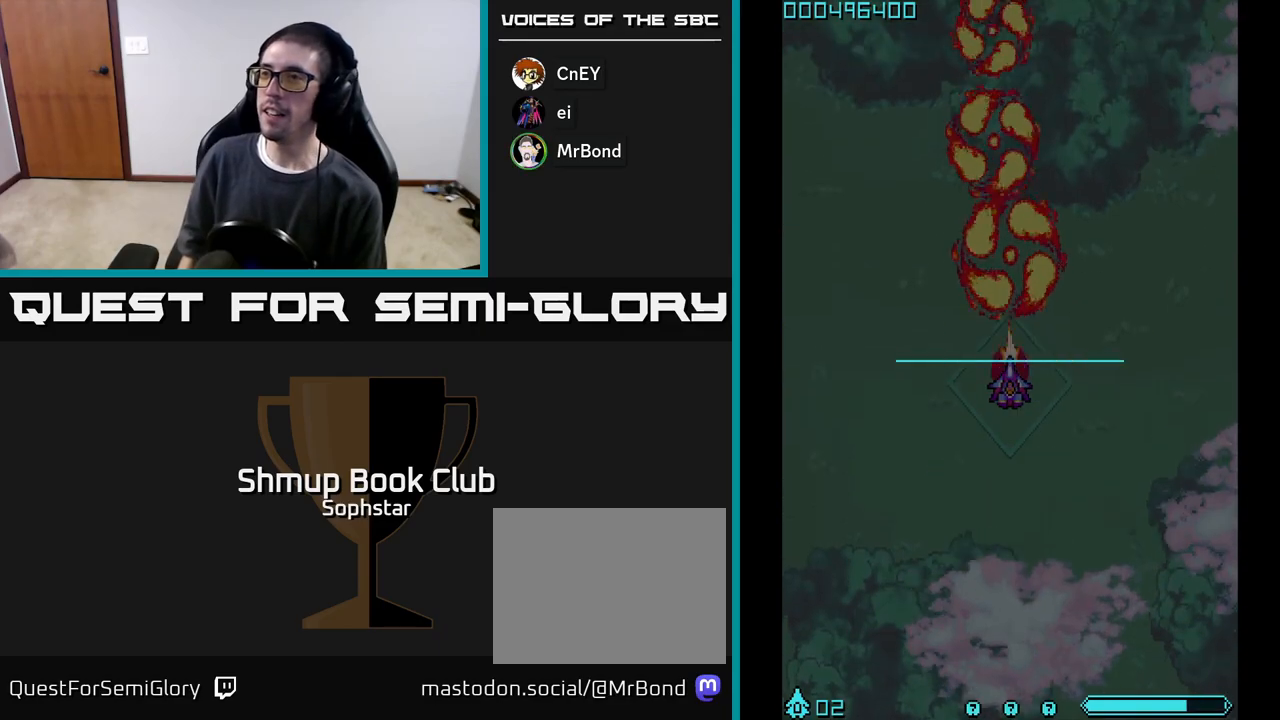
{"buttons": ["A"], "left_stick": "center", "events": []}
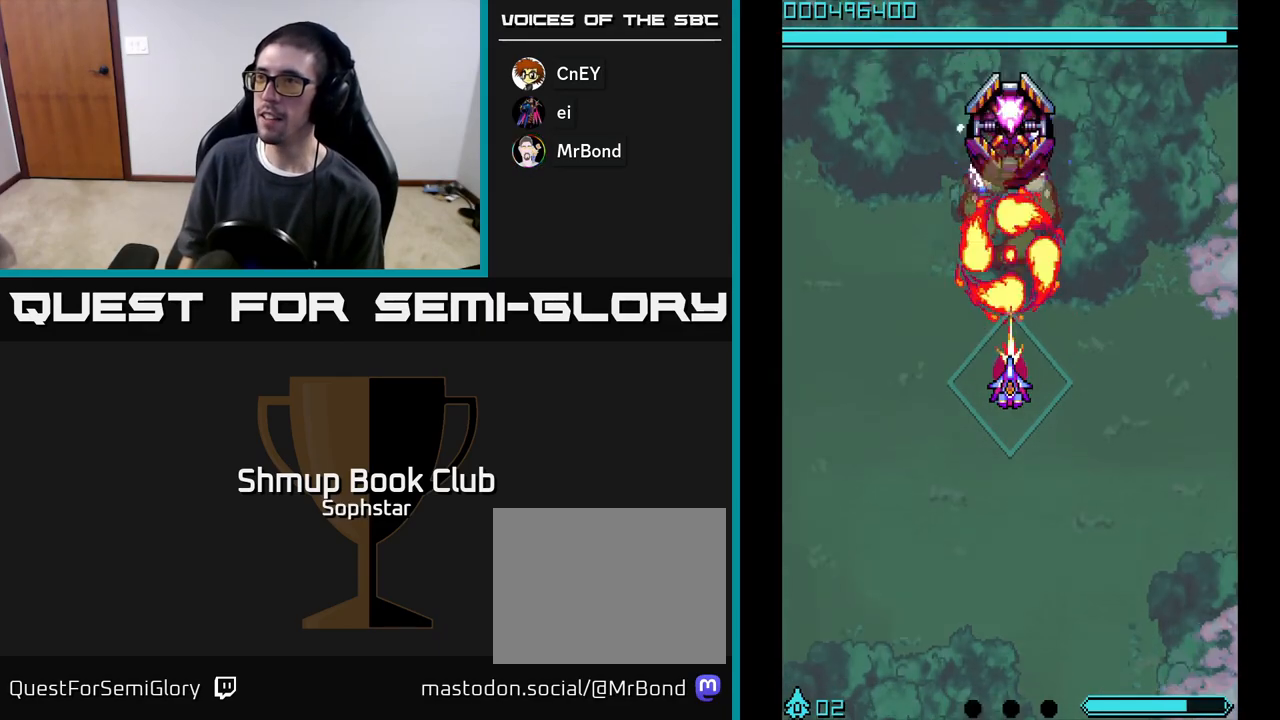
{"buttons": ["A"], "left_stick": "center", "events": []}
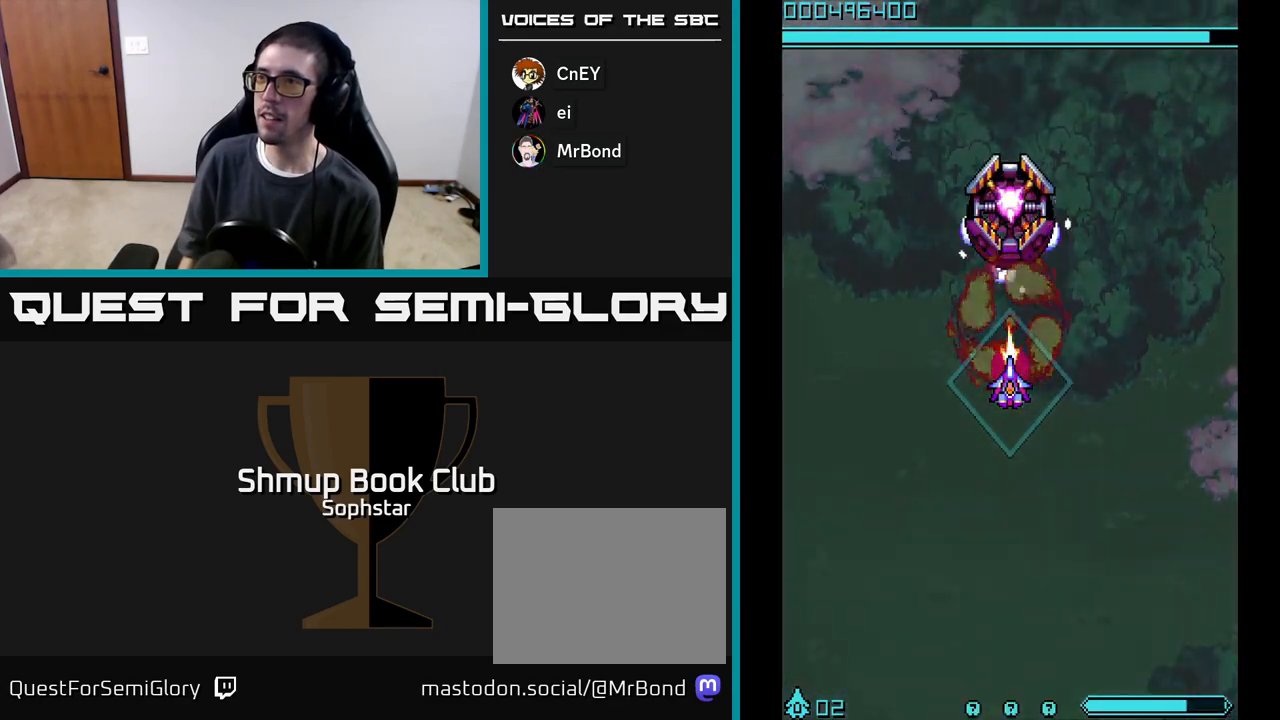
{"buttons": ["A"], "left_stick": "center", "events": [[100, "DPAD_DOWN", "down"], [433, "DPAD_DOWN", "up"]]}
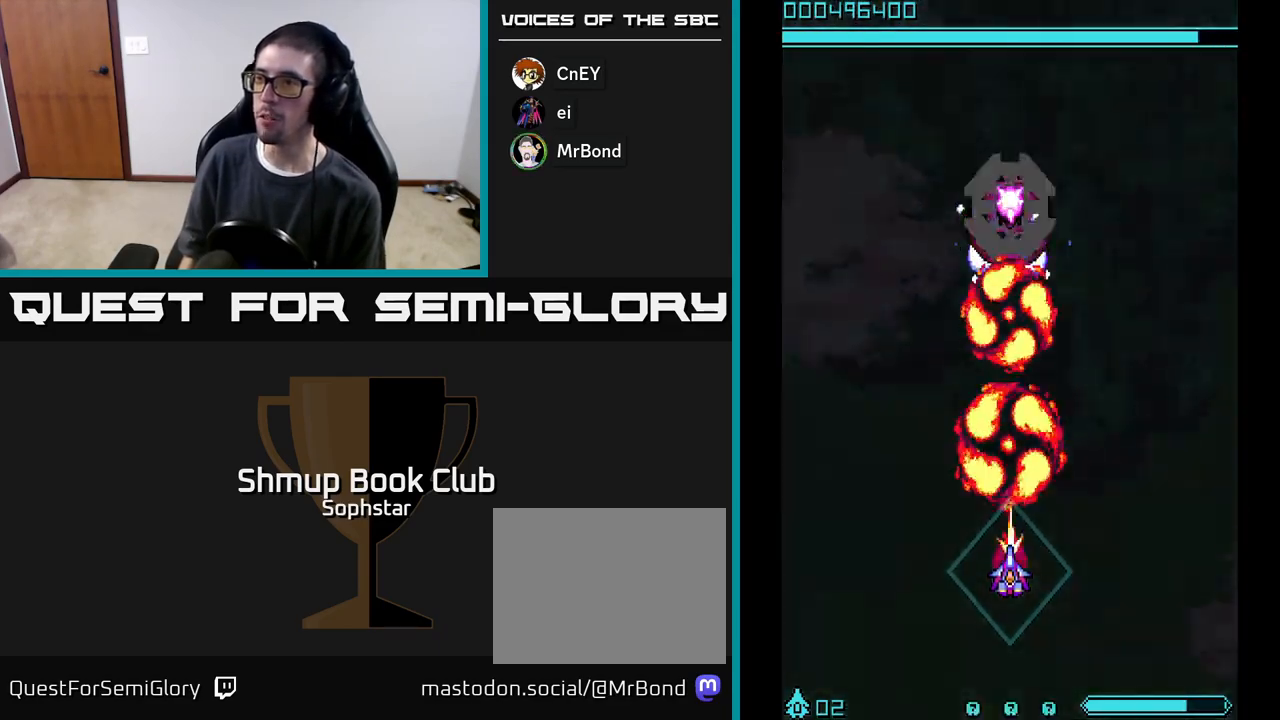
{"buttons": ["A"], "left_stick": "center", "events": []}
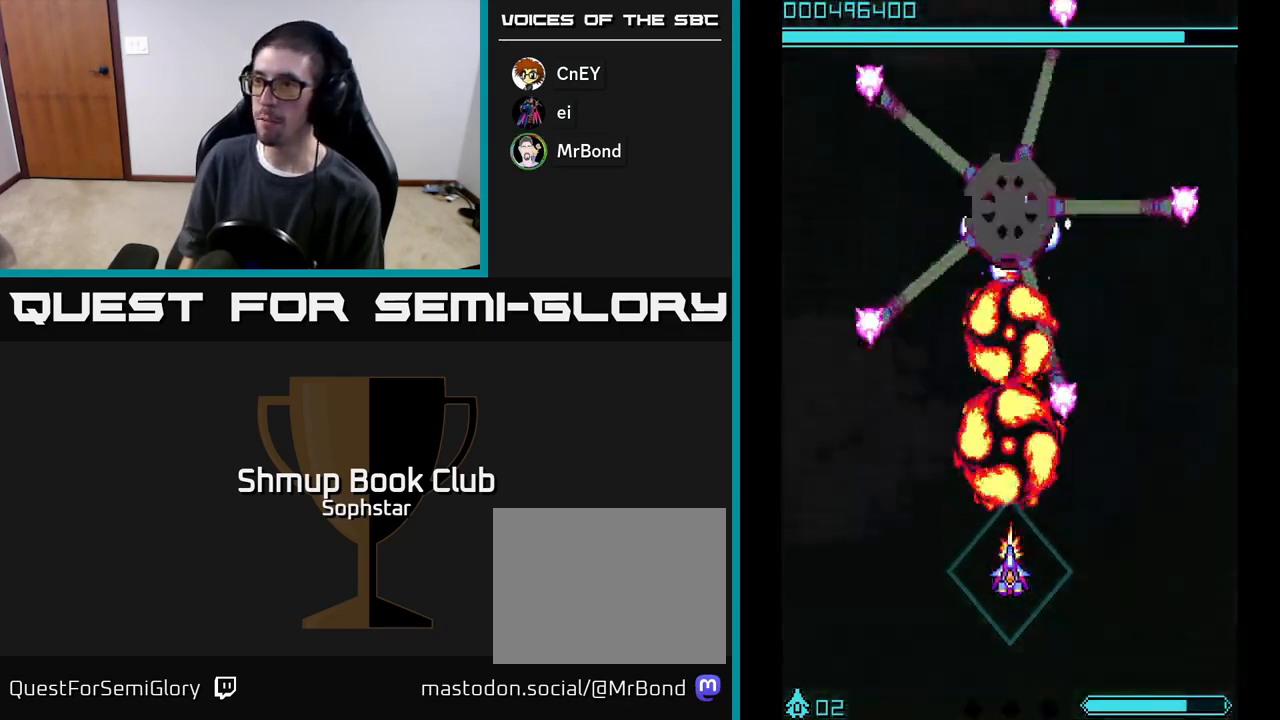
{"buttons": ["A"], "left_stick": "center", "events": []}
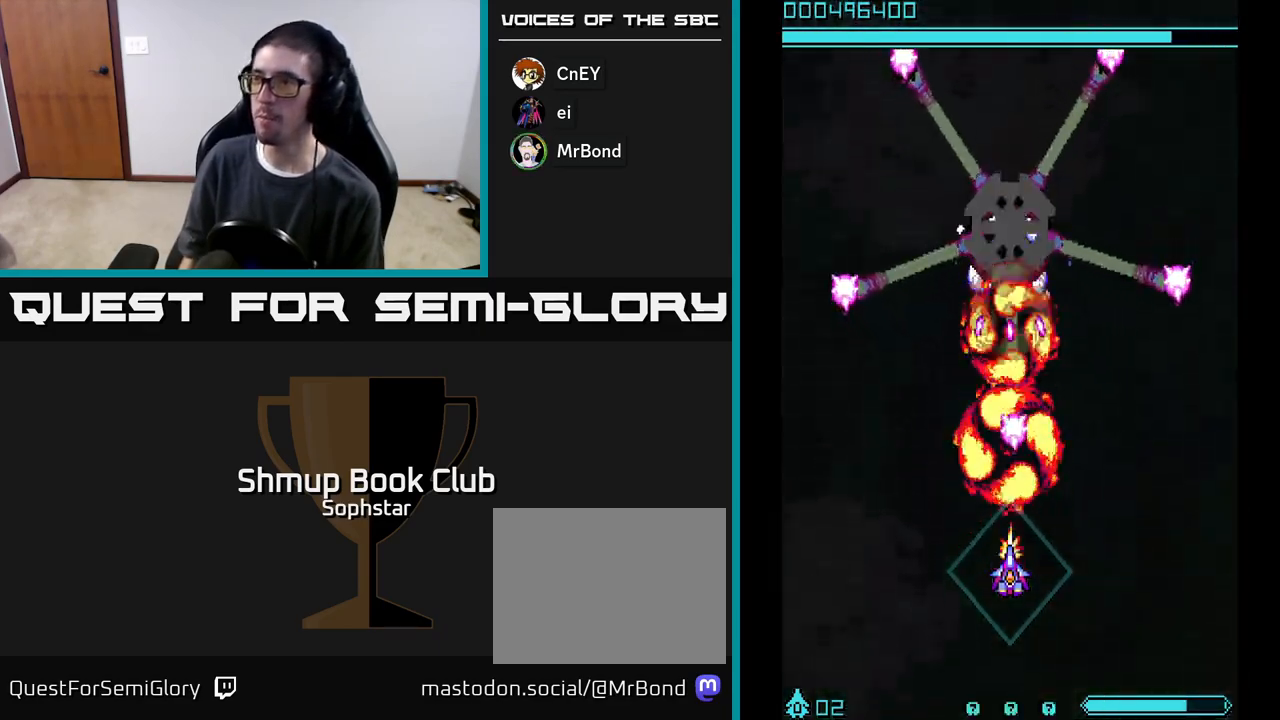
{"buttons": ["A"], "left_stick": "center", "events": []}
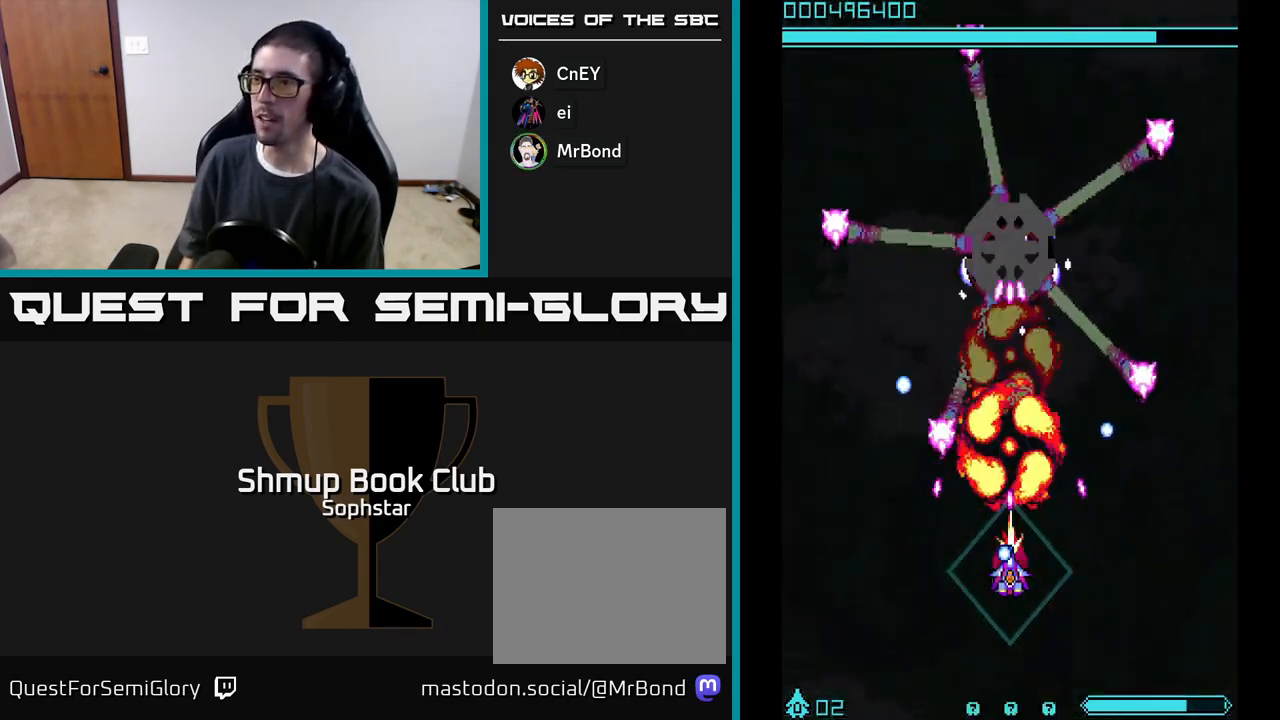
{"buttons": ["A"], "left_stick": "center", "events": [[67, "DPAD_DOWN", "down"], [100, "DPAD_RIGHT", "down"], [200, "DPAD_DOWN", "up"], [217, "DPAD_RIGHT", "up"], [400, "DPAD_RIGHT", "down"], [467, "DPAD_RIGHT", "up"]]}
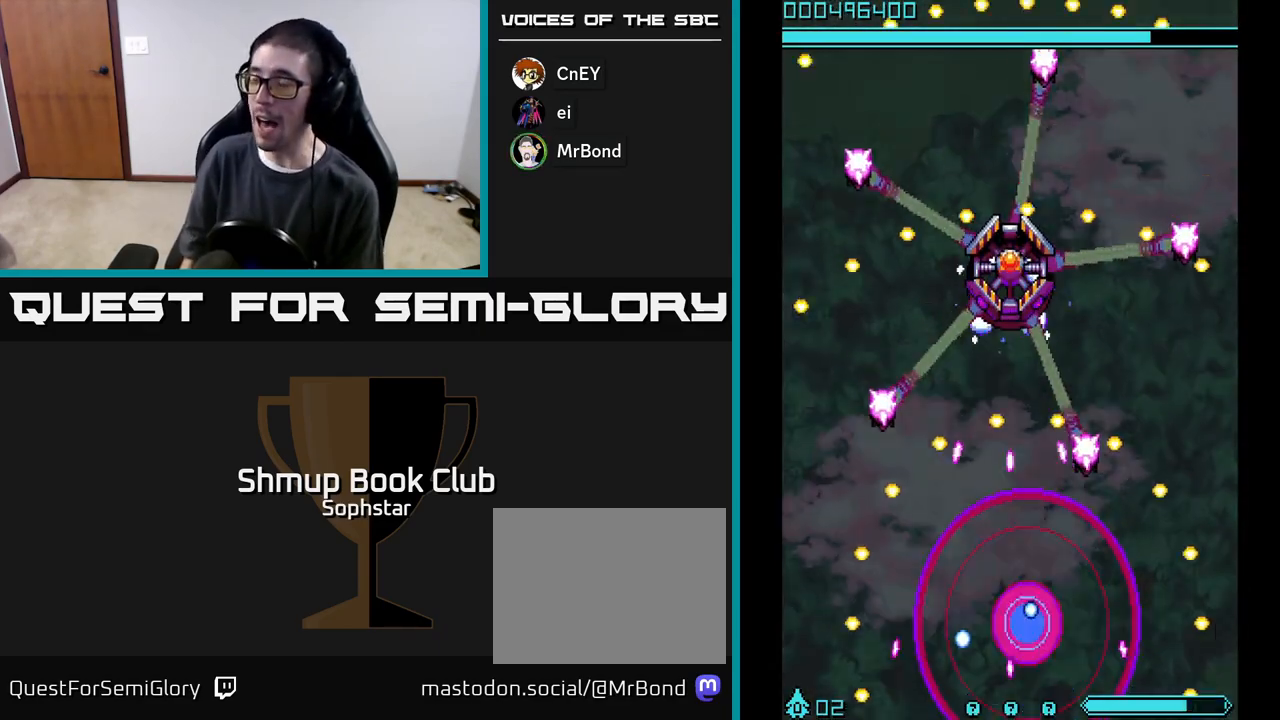
{"buttons": ["A"], "left_stick": "center", "events": []}
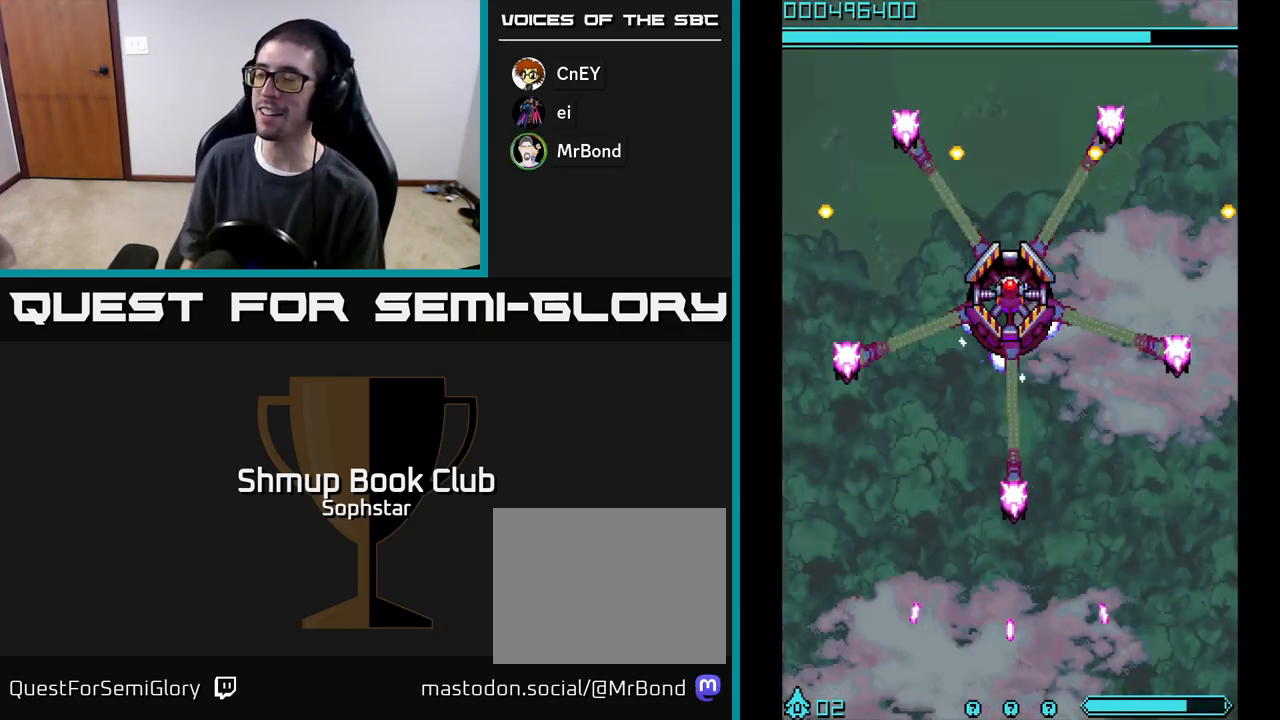
{"buttons": ["A"], "left_stick": "center", "events": []}
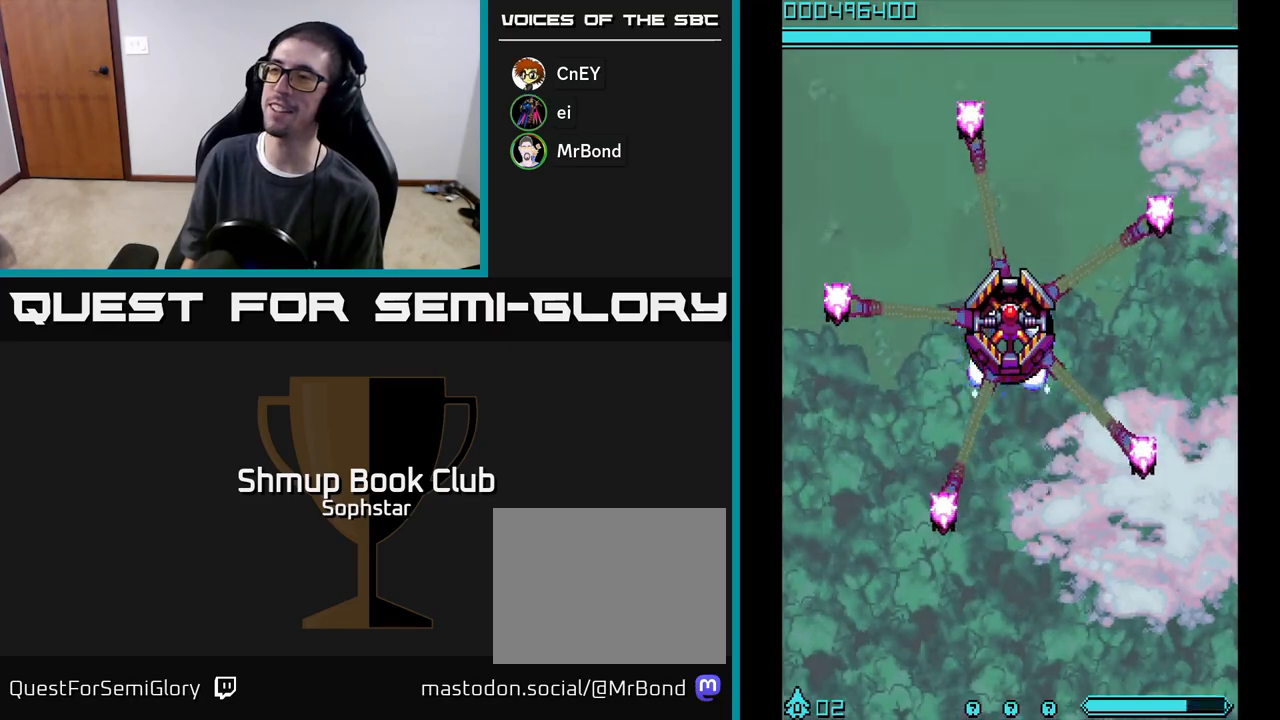
{"buttons": ["A"], "left_stick": "center", "events": []}
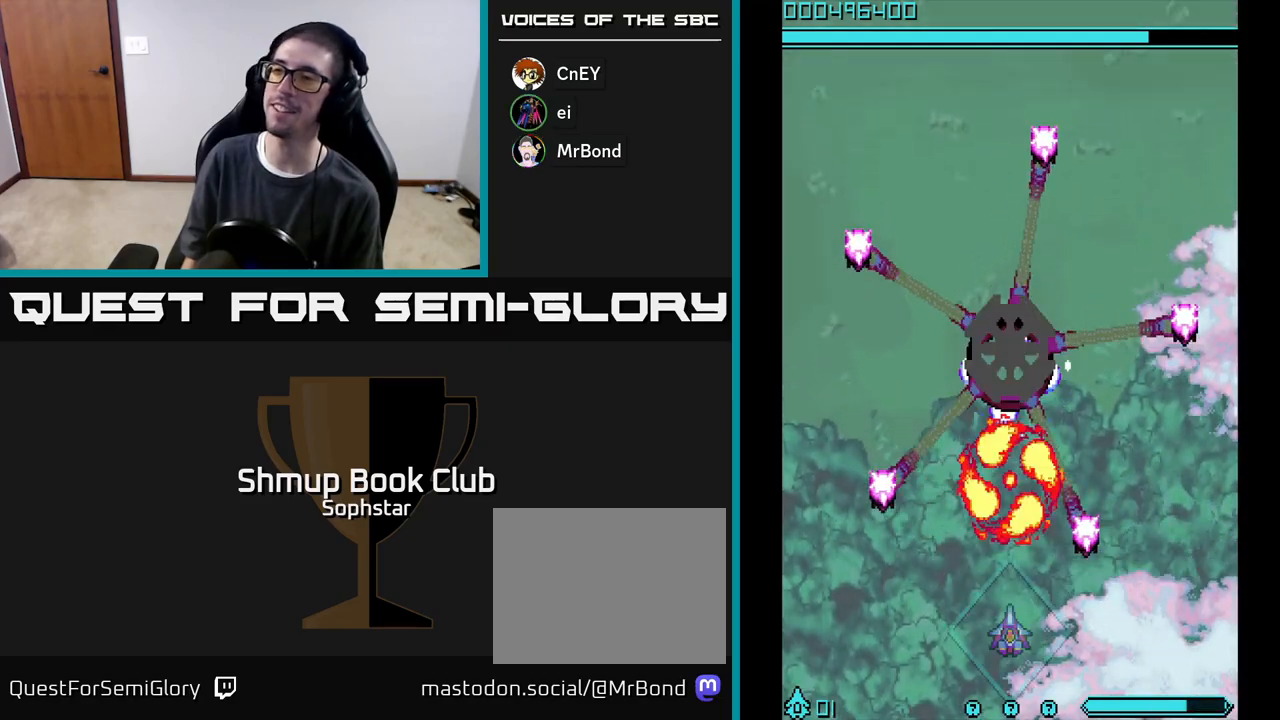
{"buttons": ["A"], "left_stick": "center", "events": [[100, "DPAD_UP", "down"], [367, "DPAD_UP", "up"]]}
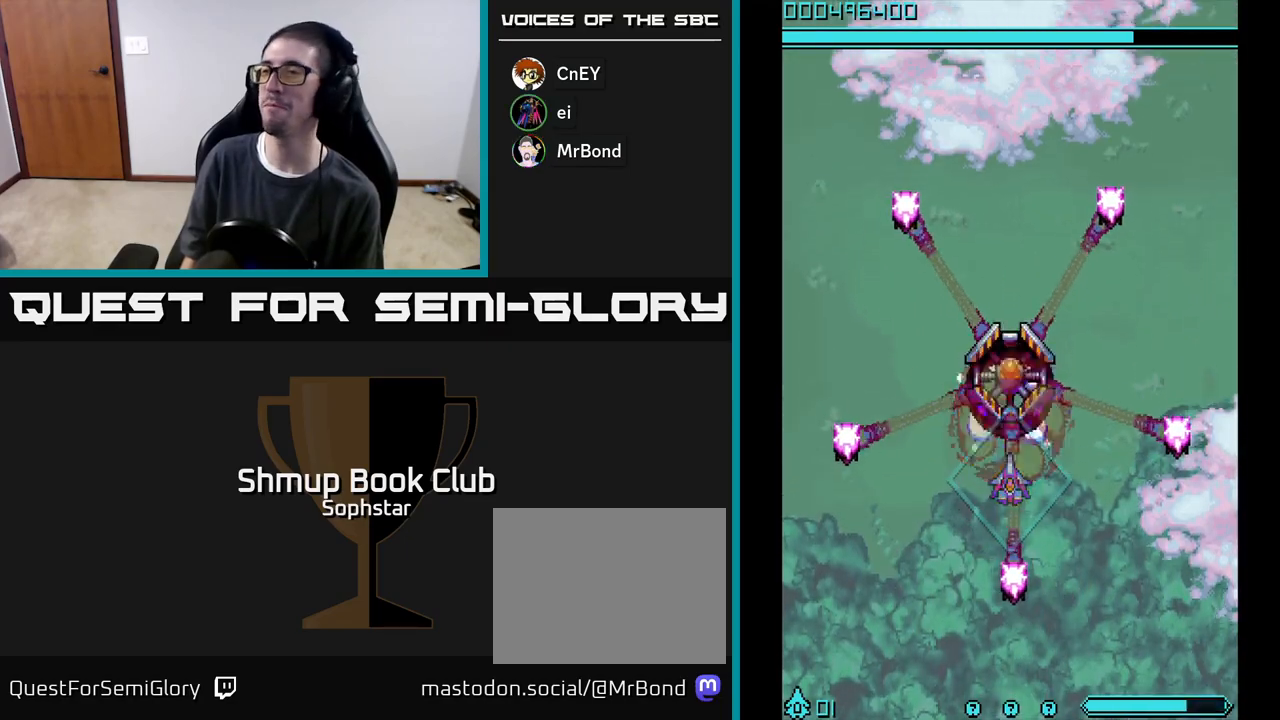
{"buttons": ["A", "DPAD_DOWN"], "left_stick": "center", "events": [[450, "DPAD_DOWN", "down"]]}
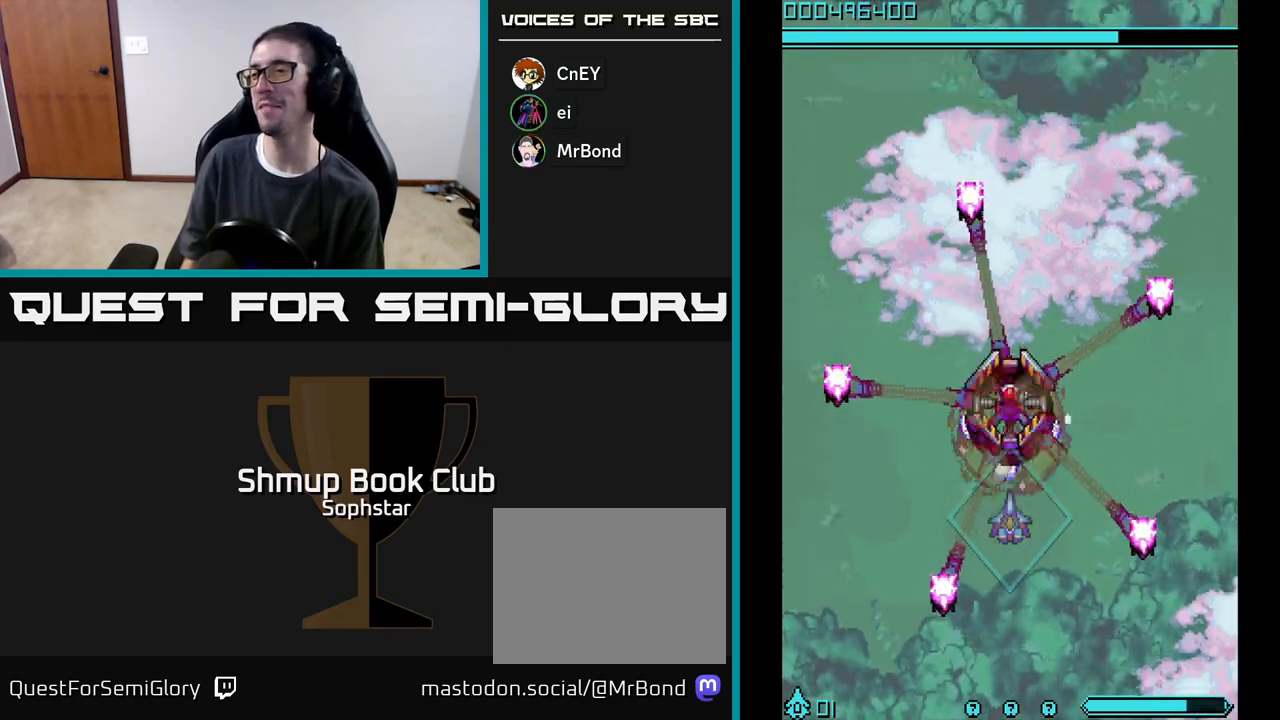
{"buttons": ["A"], "left_stick": "center", "events": [[17, "DPAD_DOWN", "up"]]}
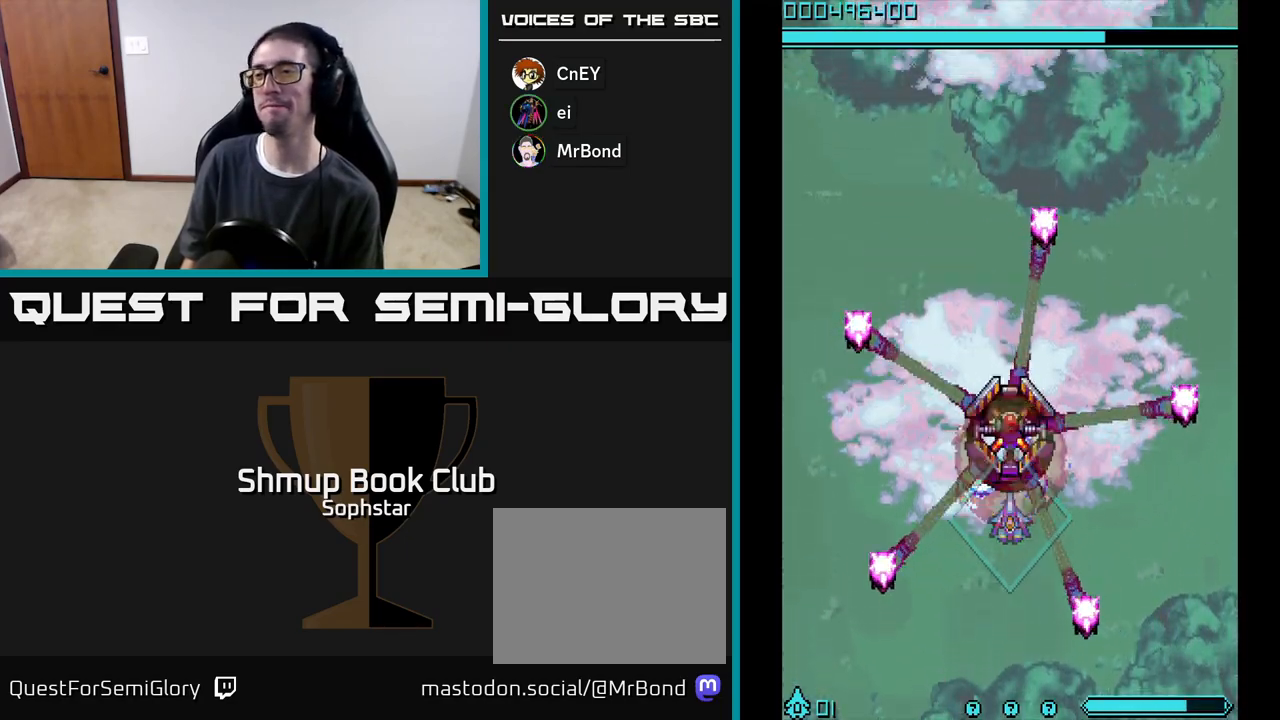
{"buttons": ["A"], "left_stick": "center", "events": [[233, "DPAD_DOWN", "down"], [300, "DPAD_DOWN", "up"]]}
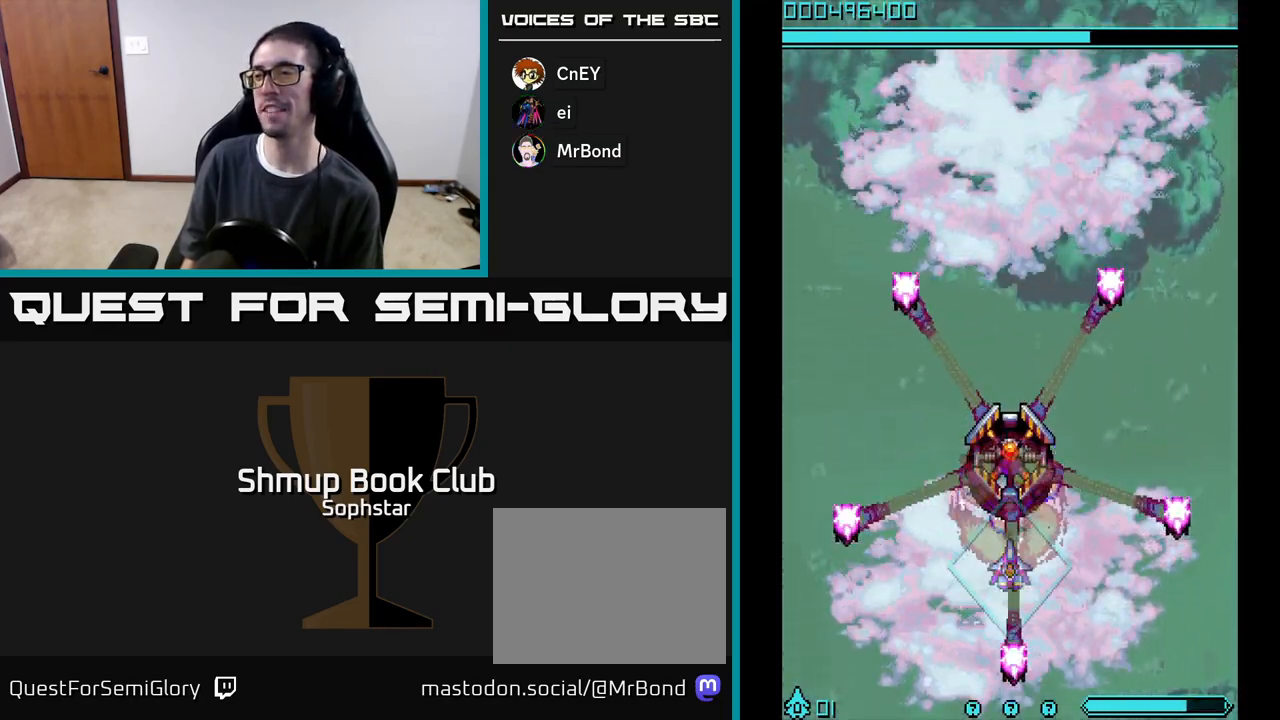
{"buttons": ["A", "DPAD_DOWN"], "left_stick": "center", "events": [[483, "DPAD_DOWN", "down"]]}
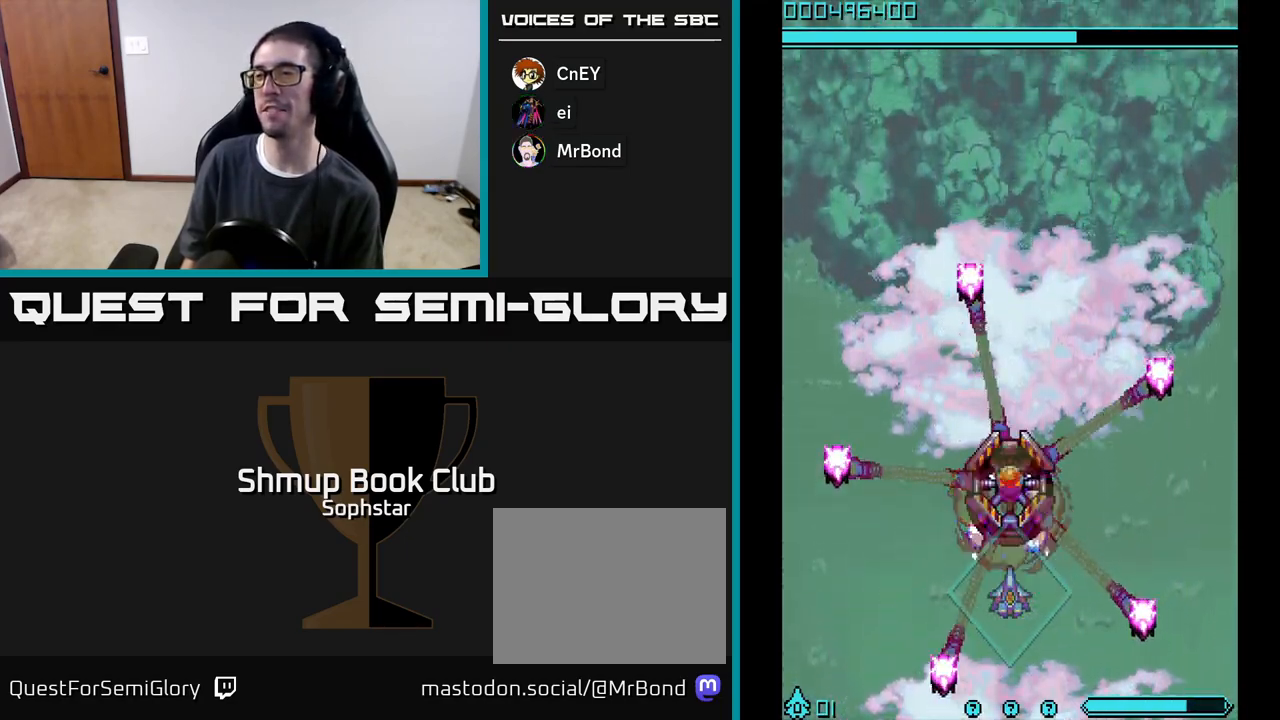
{"buttons": ["A"], "left_stick": "center", "events": [[67, "DPAD_DOWN", "up"]]}
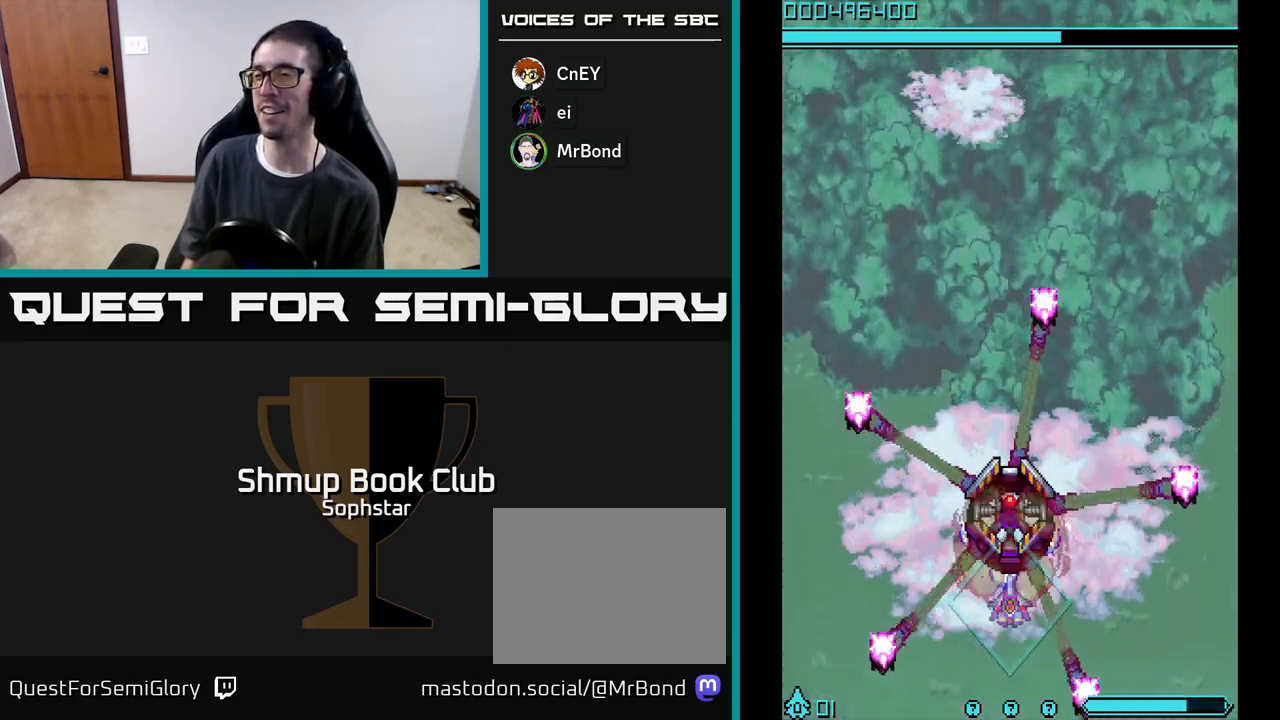
{"buttons": ["A"], "left_stick": "center", "events": [[167, "DPAD_DOWN", "down"], [217, "DPAD_DOWN", "up"]]}
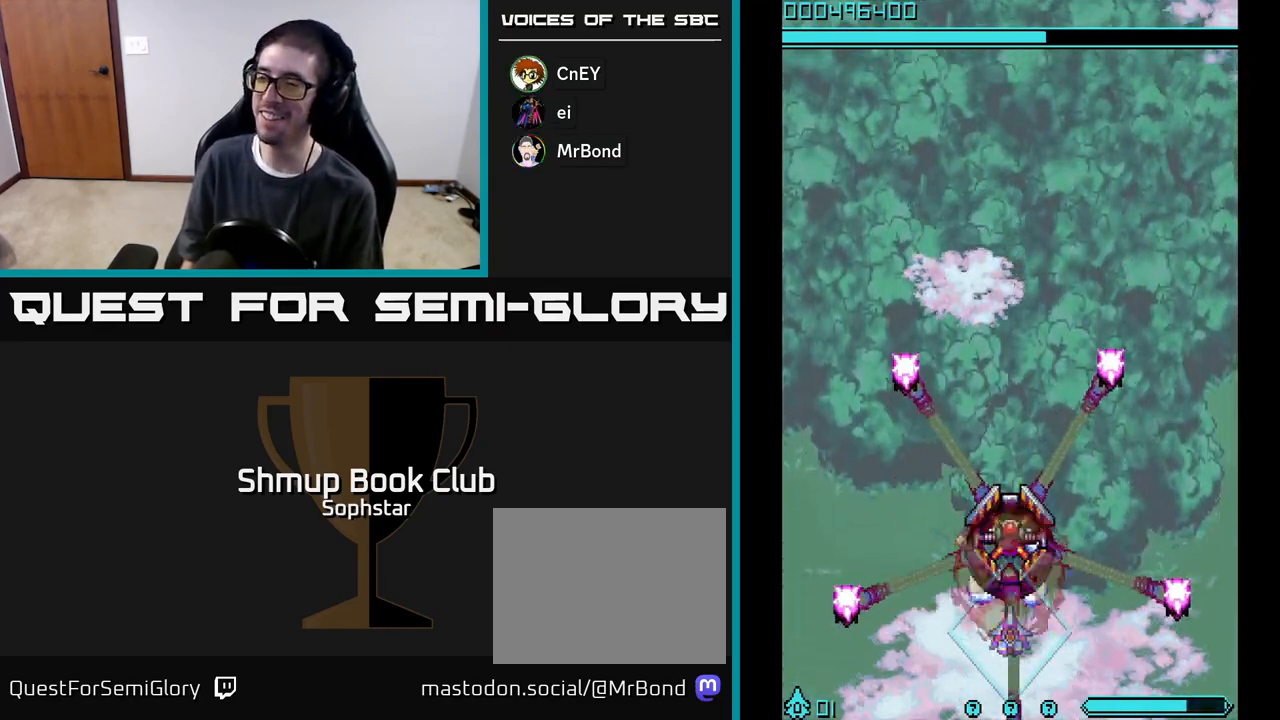
{"buttons": ["A"], "left_stick": "center", "events": [[167, "DPAD_DOWN", "down"], [267, "DPAD_DOWN", "up"]]}
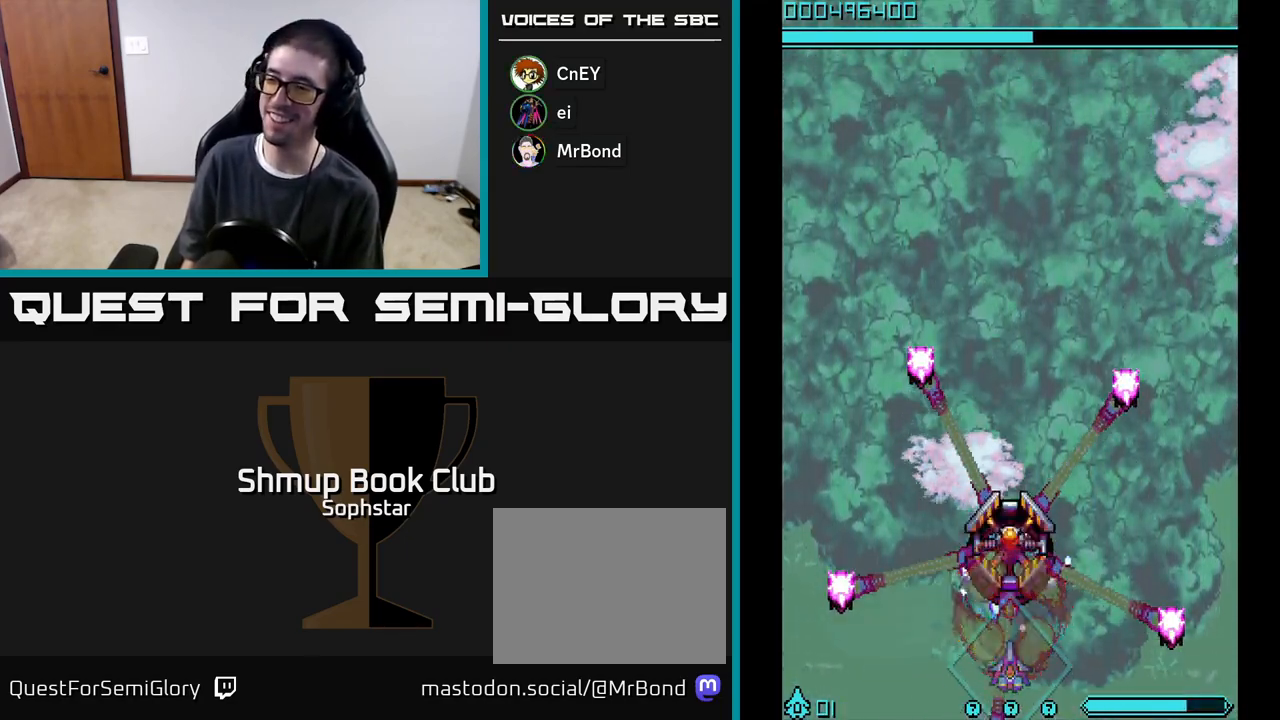
{"buttons": ["A"], "left_stick": "center", "events": [[267, "DPAD_RIGHT", "down"], [367, "DPAD_RIGHT", "up"]]}
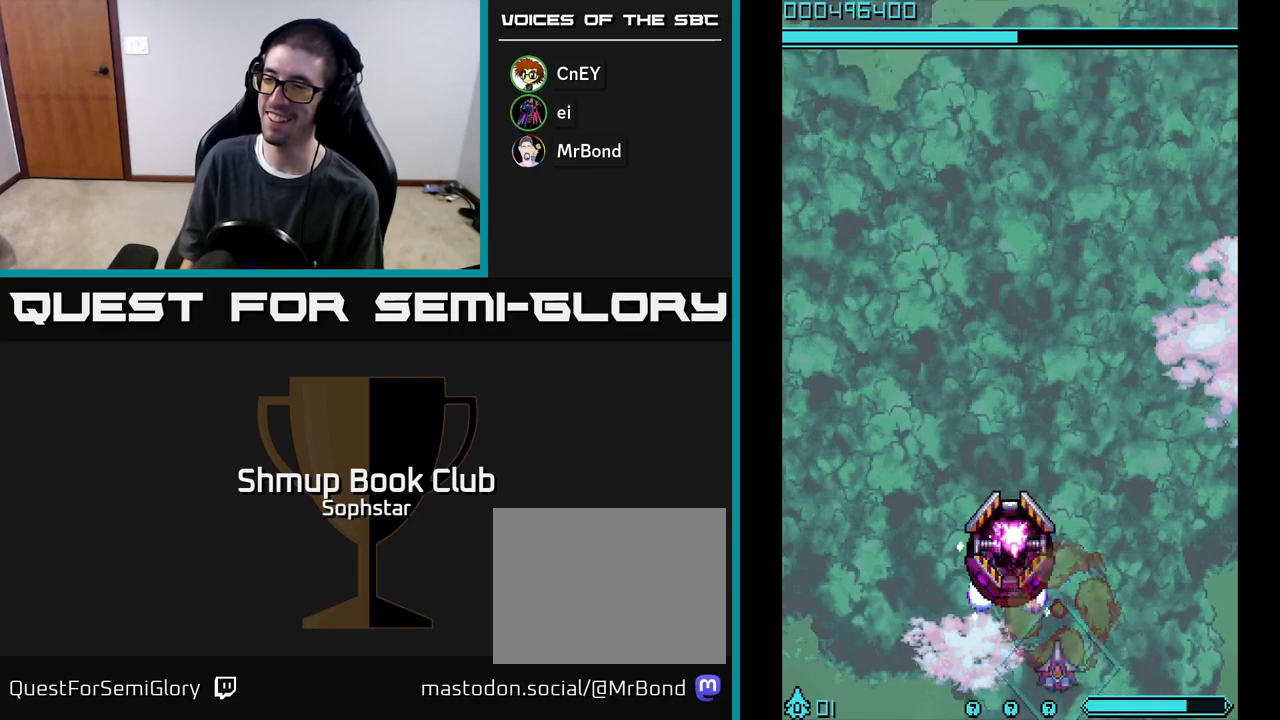
{"buttons": ["A"], "left_stick": "center", "events": [[217, "DPAD_UP", "down"], [267, "DPAD_UP", "up"]]}
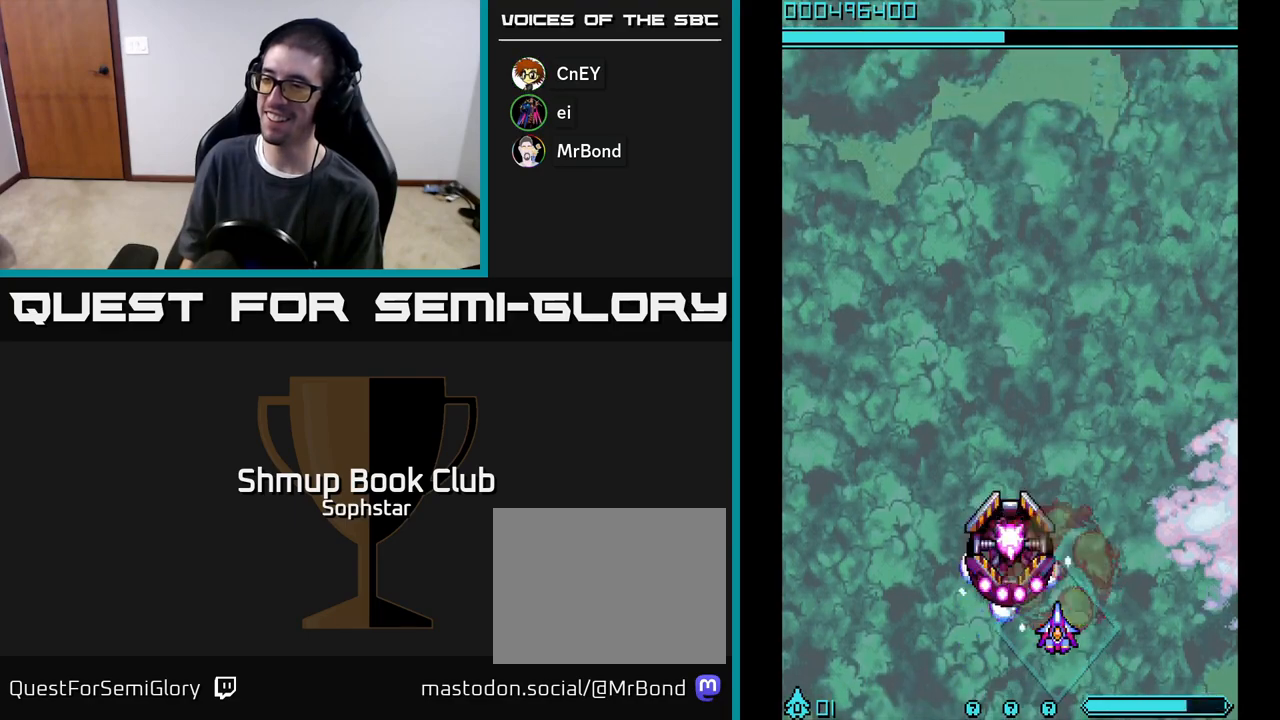
{"buttons": ["A", "DPAD_RIGHT"], "left_stick": "center", "events": [[50, "DPAD_DOWN", "down"], [167, "DPAD_DOWN", "up"], [267, "DPAD_RIGHT", "down"], [333, "DPAD_DOWN", "down"], [350, "DPAD_RIGHT", "up"], [367, "DPAD_DOWN", "up"], [433, "DPAD_RIGHT", "down"]]}
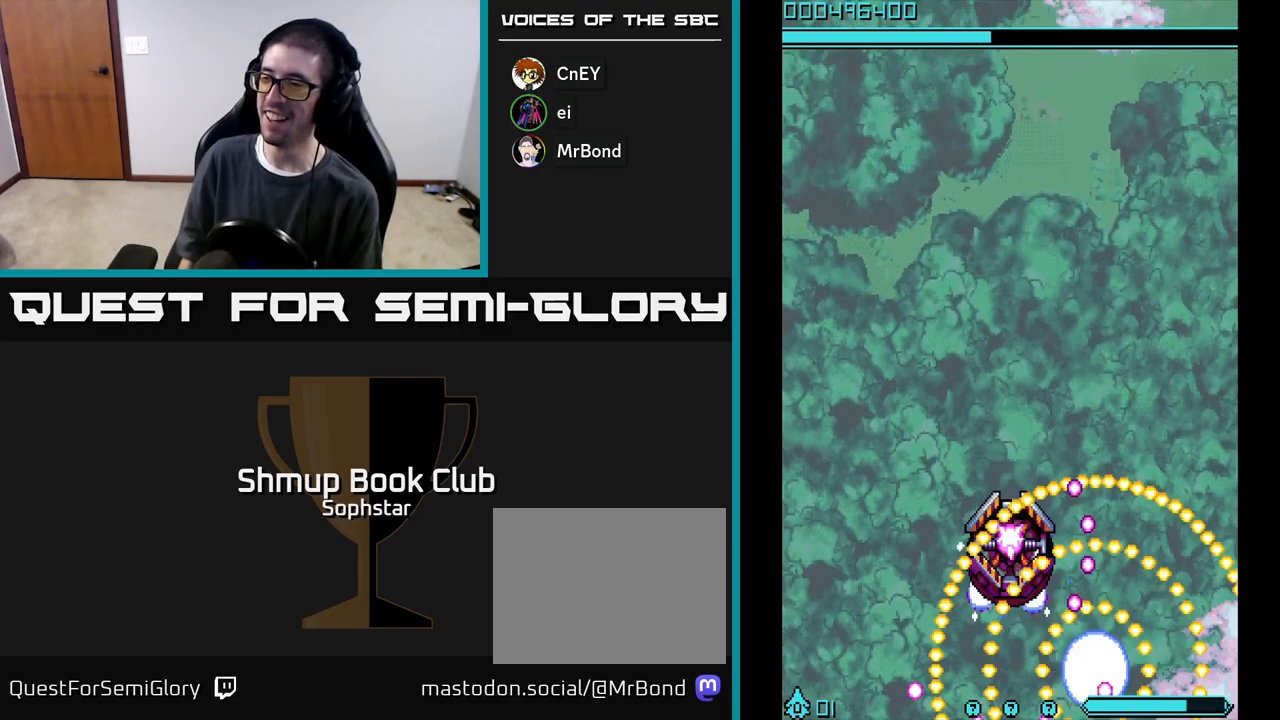
{"buttons": ["A"], "left_stick": "center", "events": [[67, "DPAD_RIGHT", "up"]]}
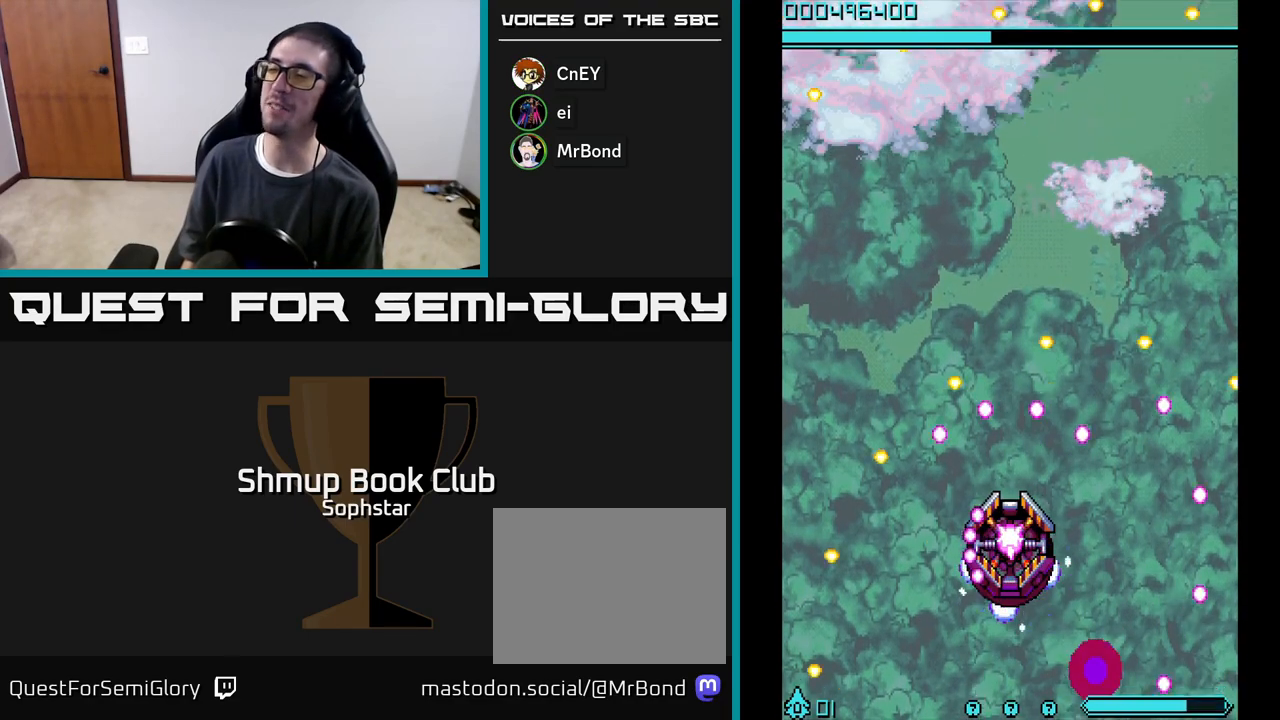
{"buttons": [], "left_stick": "center", "events": [[417, "A", "up"]]}
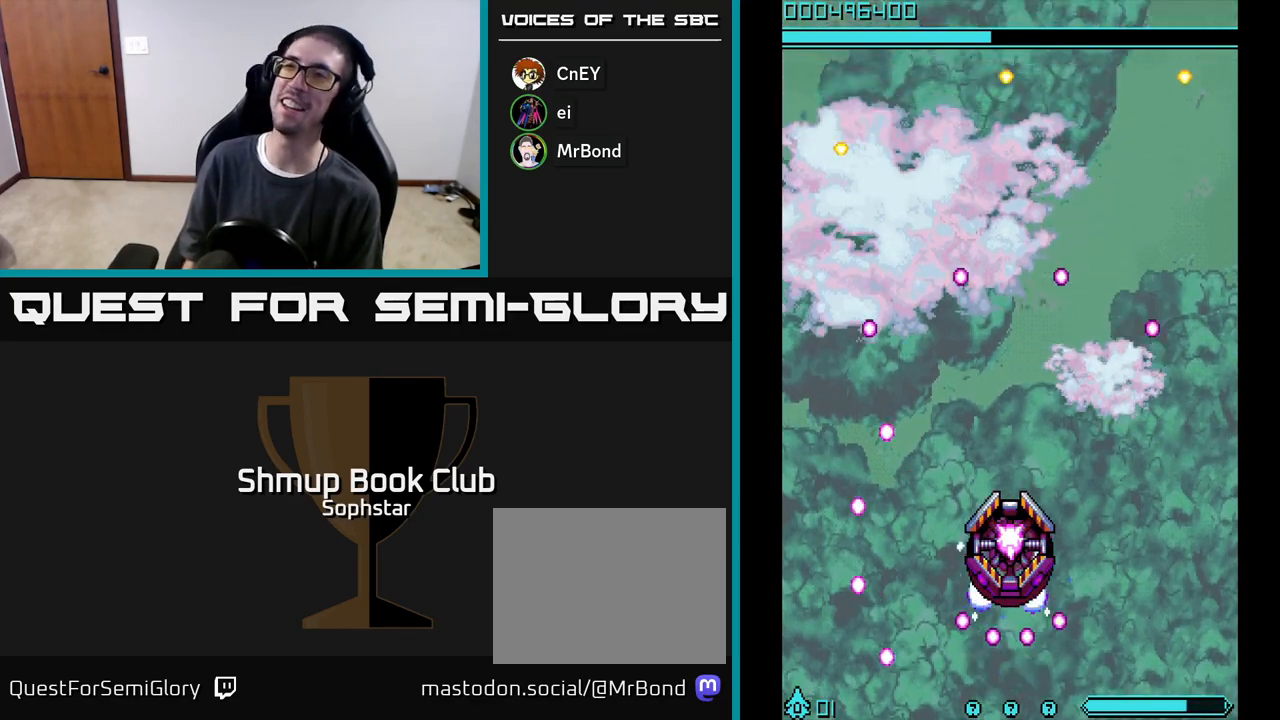
{"buttons": [], "left_stick": "center", "events": [[83, "START", "down"], [267, "START", "up"]]}
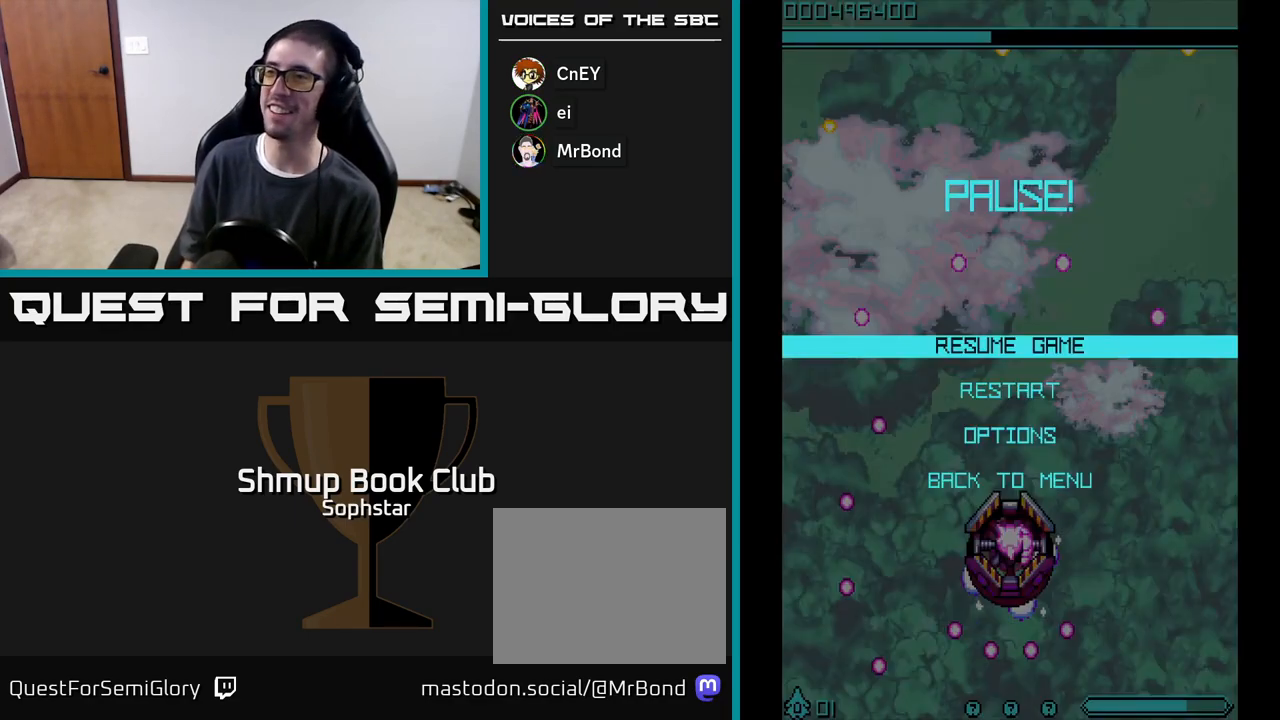
{"buttons": [], "left_stick": "center", "events": [[50, "DPAD_DOWN", "down"], [167, "DPAD_DOWN", "up"]]}